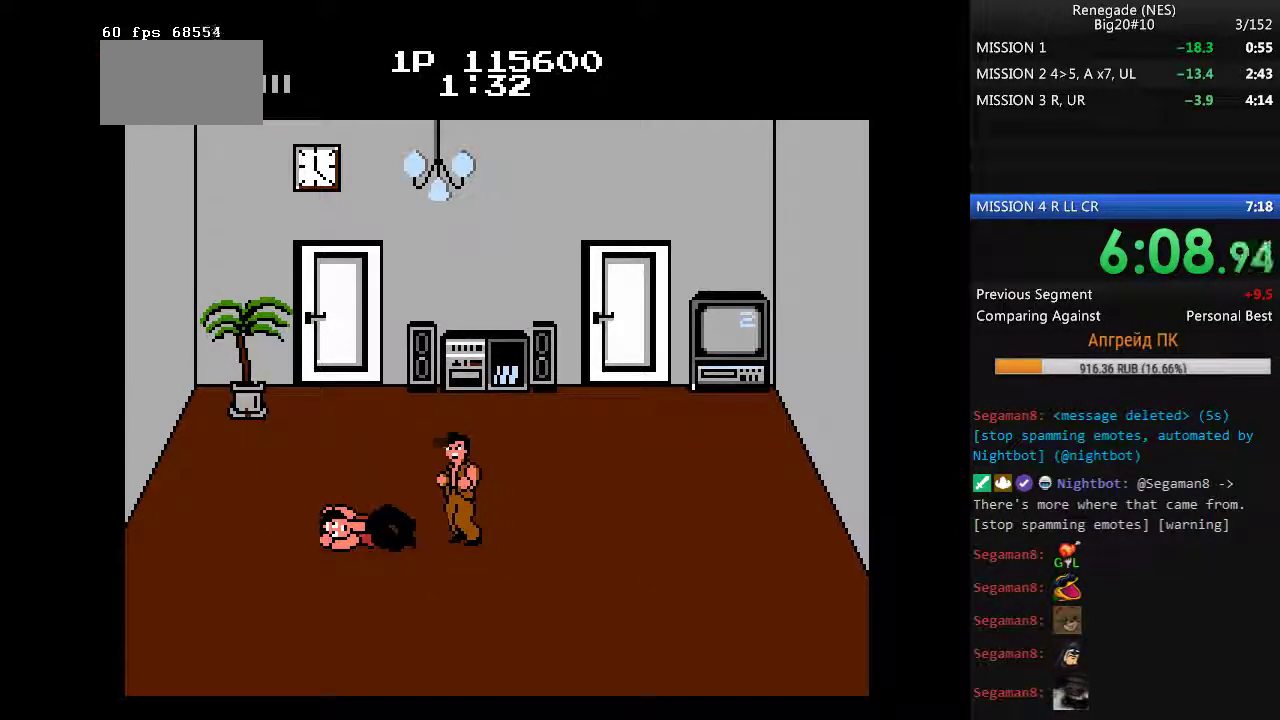
Gameplay with a controller (Nintendo layout); each line is a JSON object with the inputs held at the frame after it. "events" lists button and stick changes between this image and that frame as [ms after this image, input, new state], when the widget could be followed in between. Not read: L3 R3.
{"buttons": ["DPAD_DOWN", "DPAD_LEFT"], "events": [[67, "B", "up"], [67, "DPAD_LEFT", "up"], [117, "B", "down"], [217, "B", "up"], [450, "DPAD_DOWN", "down"], [500, "DPAD_LEFT", "down"]]}
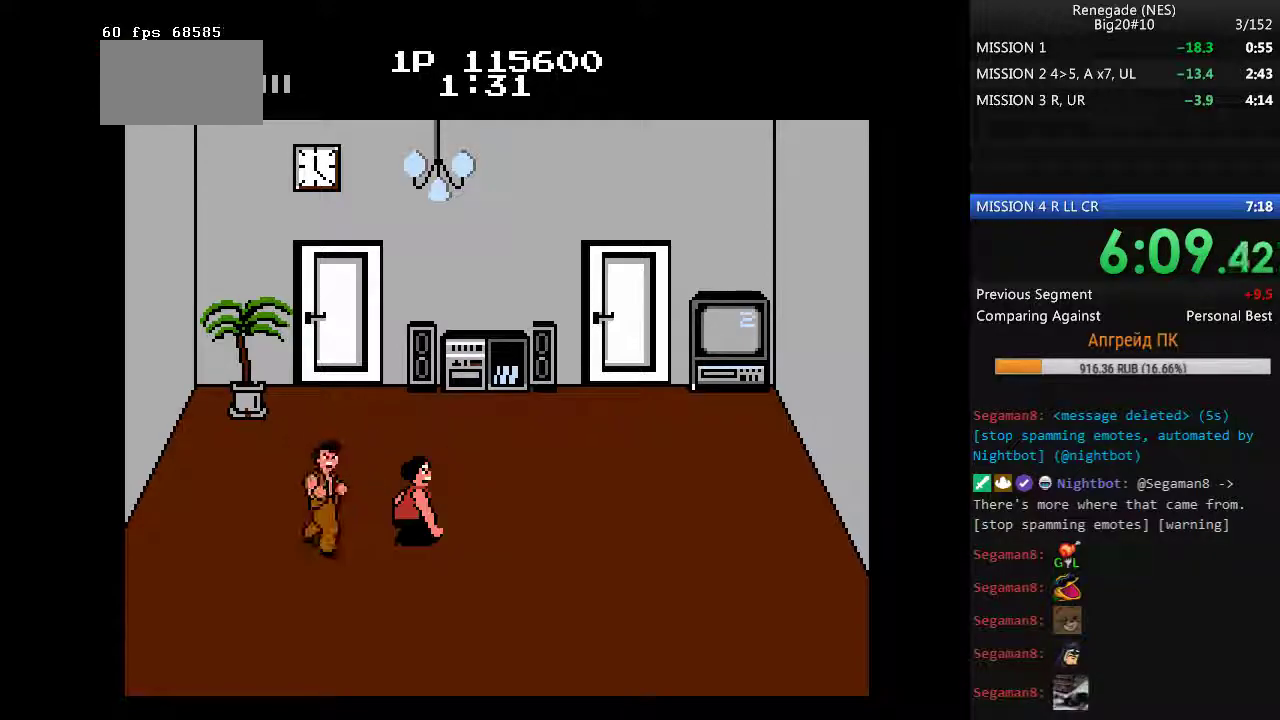
{"buttons": ["DPAD_RIGHT"], "events": [[233, "DPAD_DOWN", "up"], [267, "DPAD_LEFT", "up"], [367, "DPAD_RIGHT", "down"], [417, "DPAD_RIGHT", "up"], [467, "DPAD_RIGHT", "down"]]}
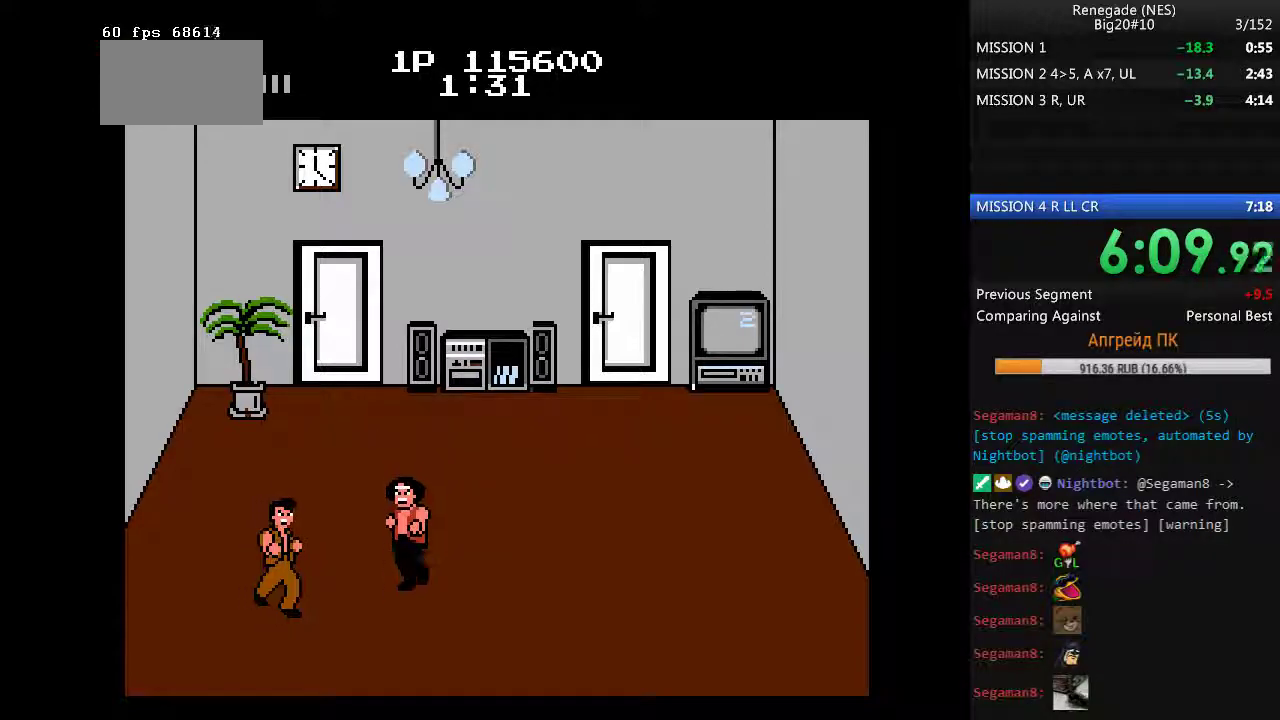
{"buttons": [], "events": [[100, "DPAD_RIGHT", "up"], [150, "A", "down"], [250, "A", "up"]]}
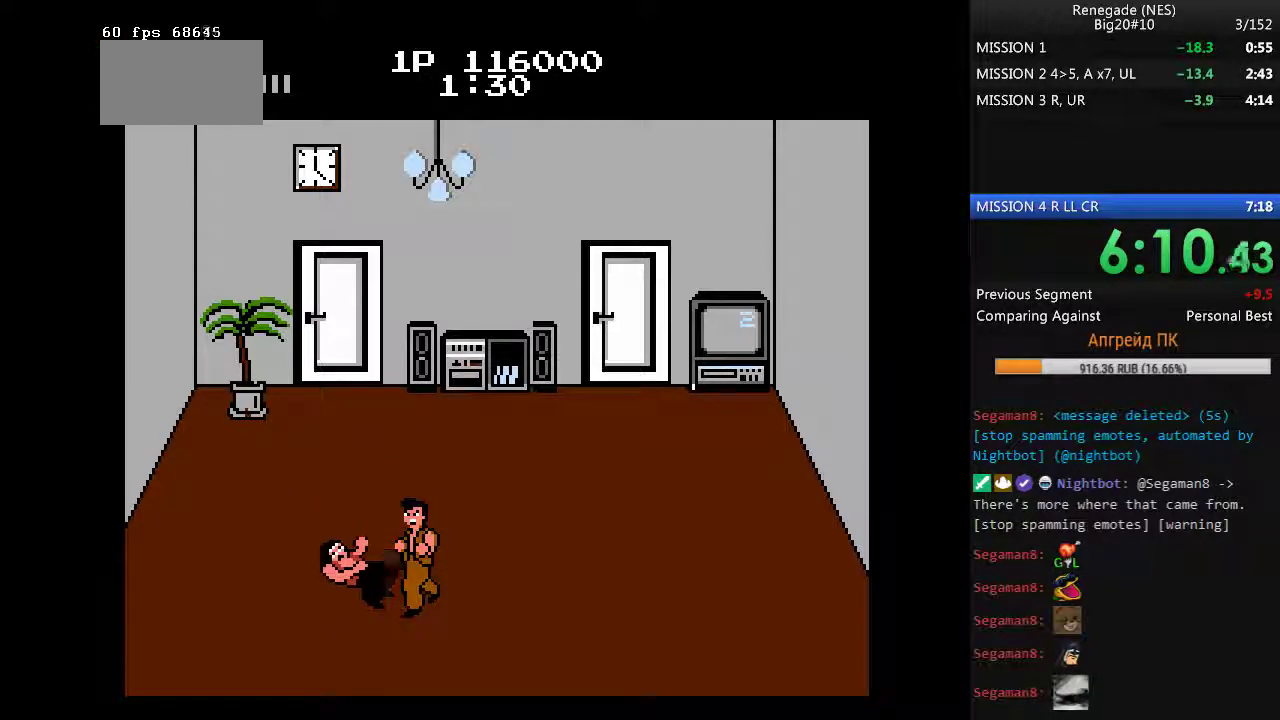
{"buttons": [], "events": [[67, "DPAD_UP", "down"], [117, "DPAD_LEFT", "down"], [117, "DPAD_UP", "up"], [267, "DPAD_DOWN", "down"], [400, "B", "down"], [400, "DPAD_DOWN", "up"], [400, "DPAD_LEFT", "up"], [483, "B", "up"]]}
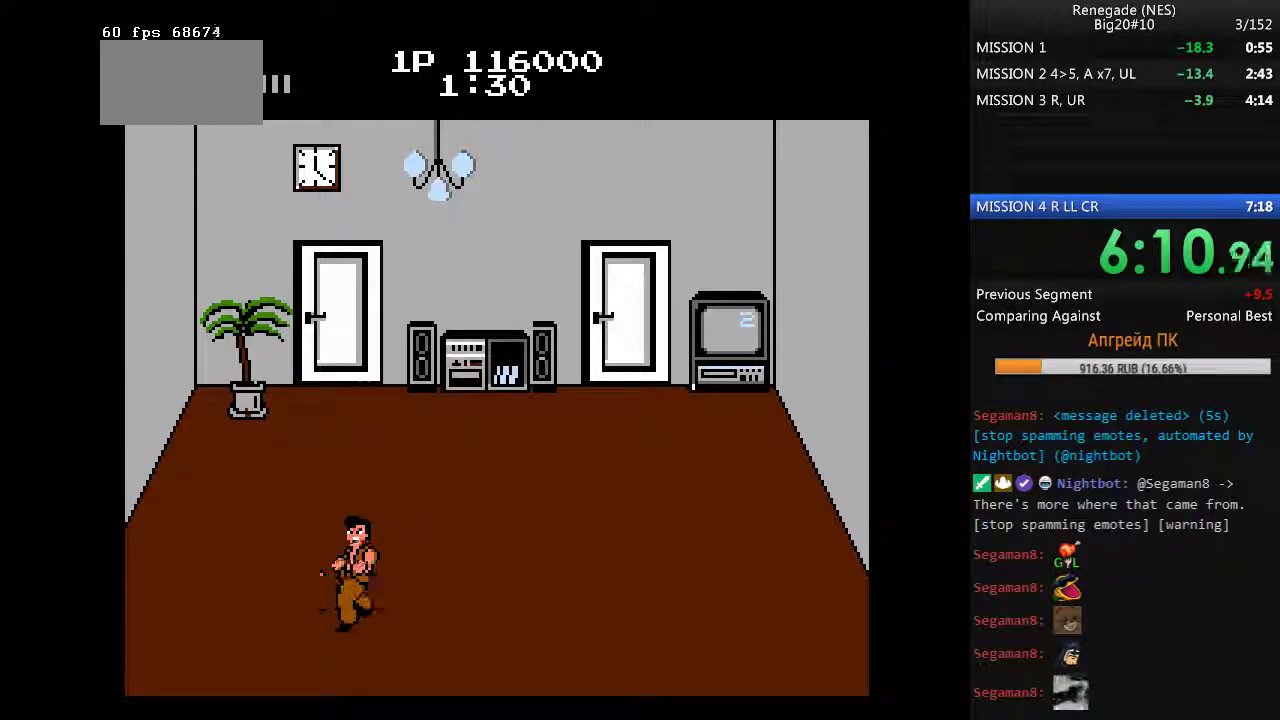
{"buttons": ["DPAD_UP"], "events": [[83, "DPAD_LEFT", "down"], [133, "DPAD_UP", "down"], [317, "DPAD_LEFT", "up"]]}
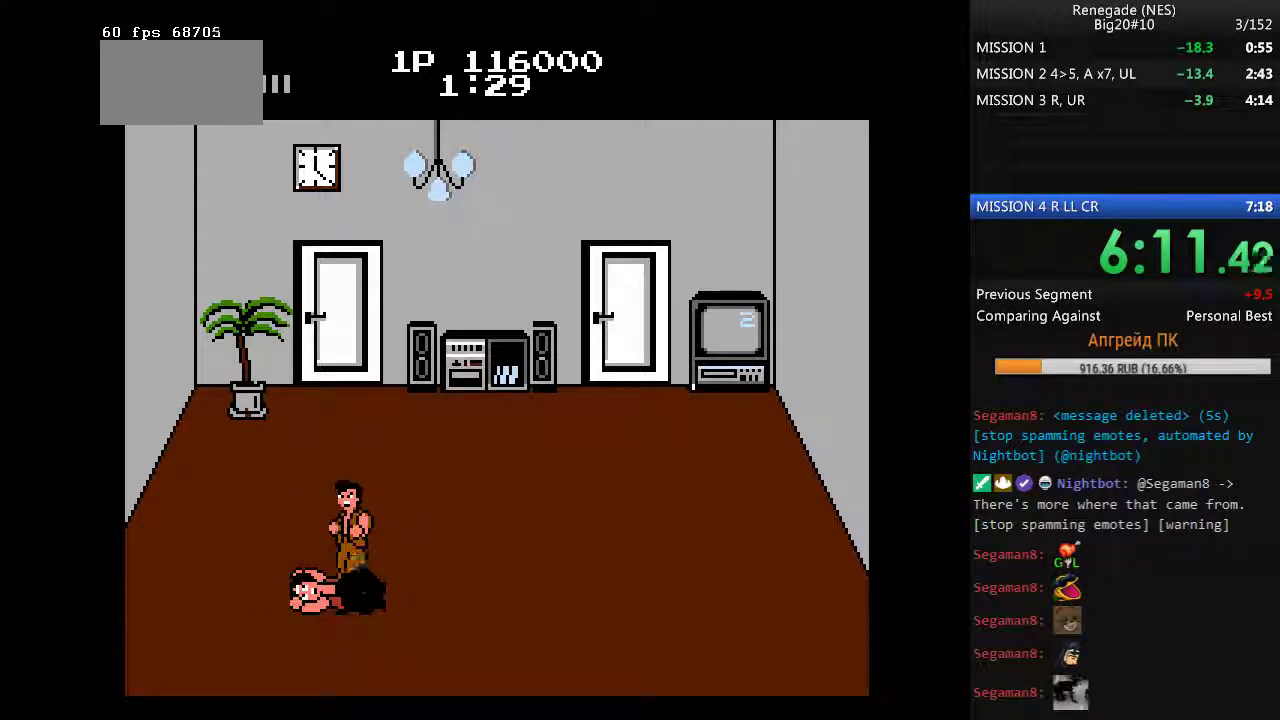
{"buttons": ["DPAD_UP"], "events": [[333, "DPAD_LEFT", "down"], [433, "DPAD_LEFT", "up"]]}
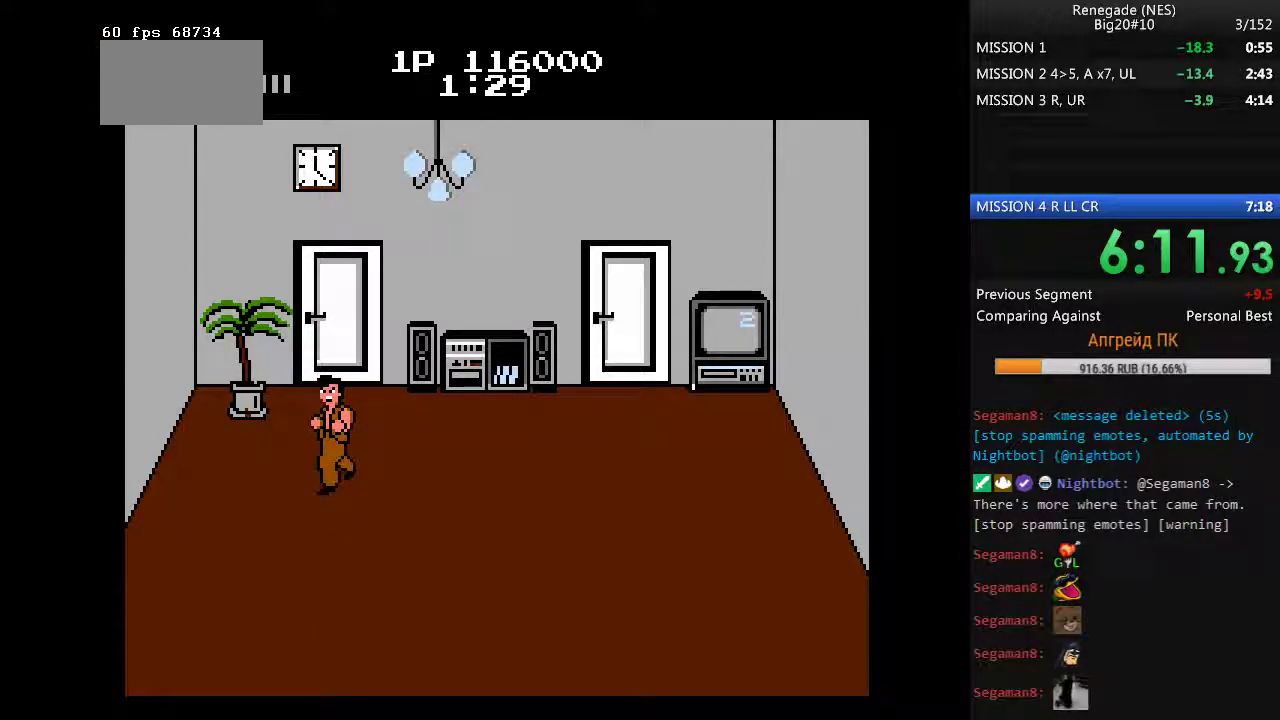
{"buttons": ["DPAD_UP"], "events": []}
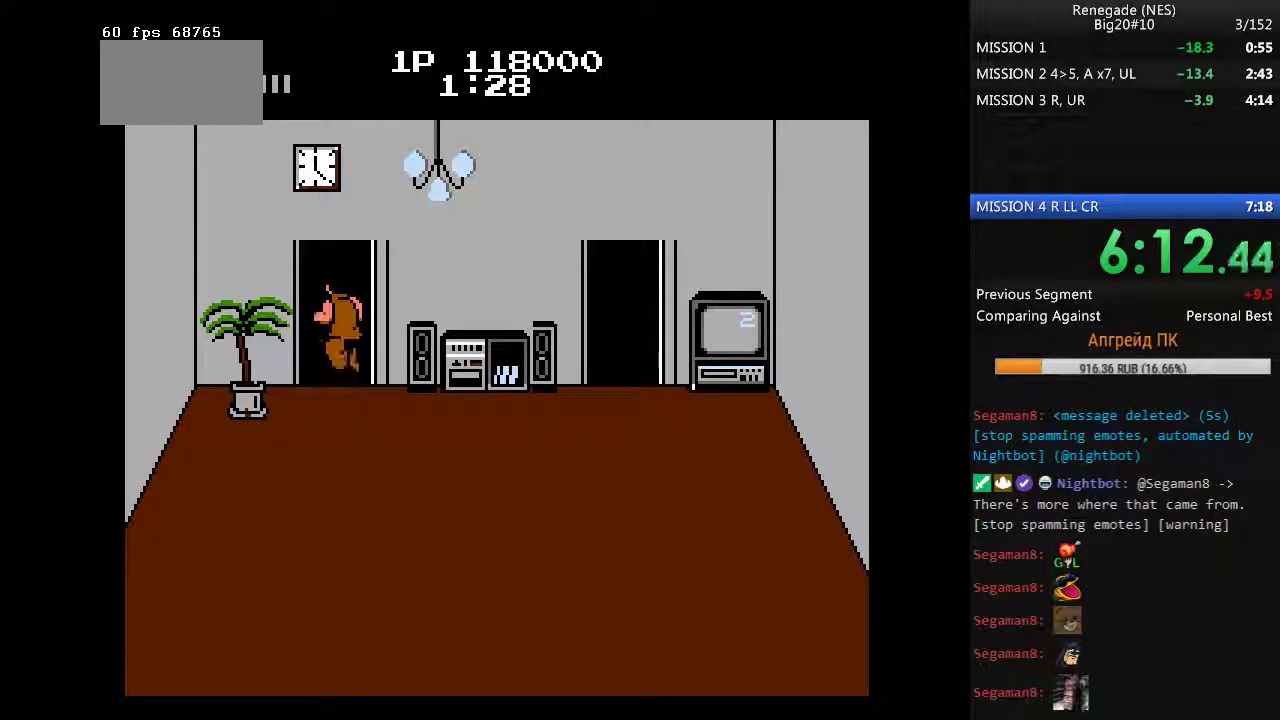
{"buttons": [], "events": [[133, "DPAD_UP", "up"]]}
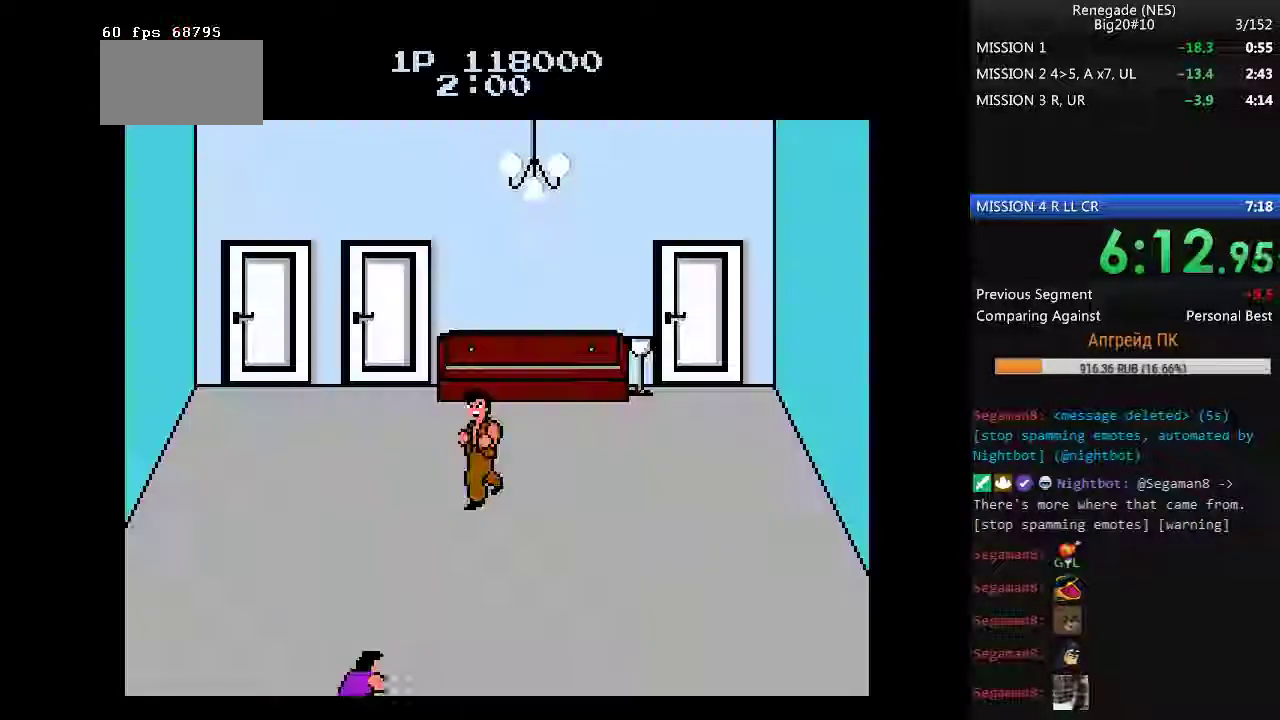
{"buttons": ["DPAD_DOWN", "DPAD_LEFT"], "events": [[433, "DPAD_DOWN", "down"], [433, "DPAD_LEFT", "down"]]}
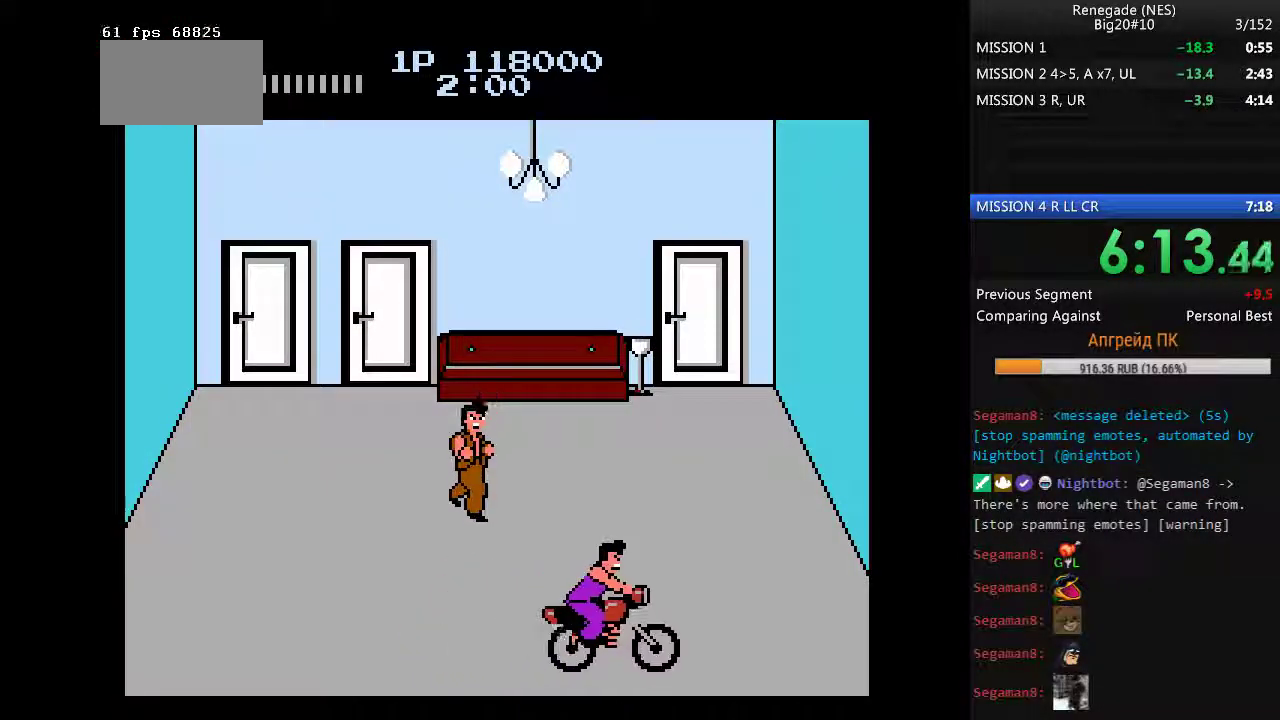
{"buttons": [], "events": [[200, "DPAD_LEFT", "up"], [250, "DPAD_DOWN", "up"]]}
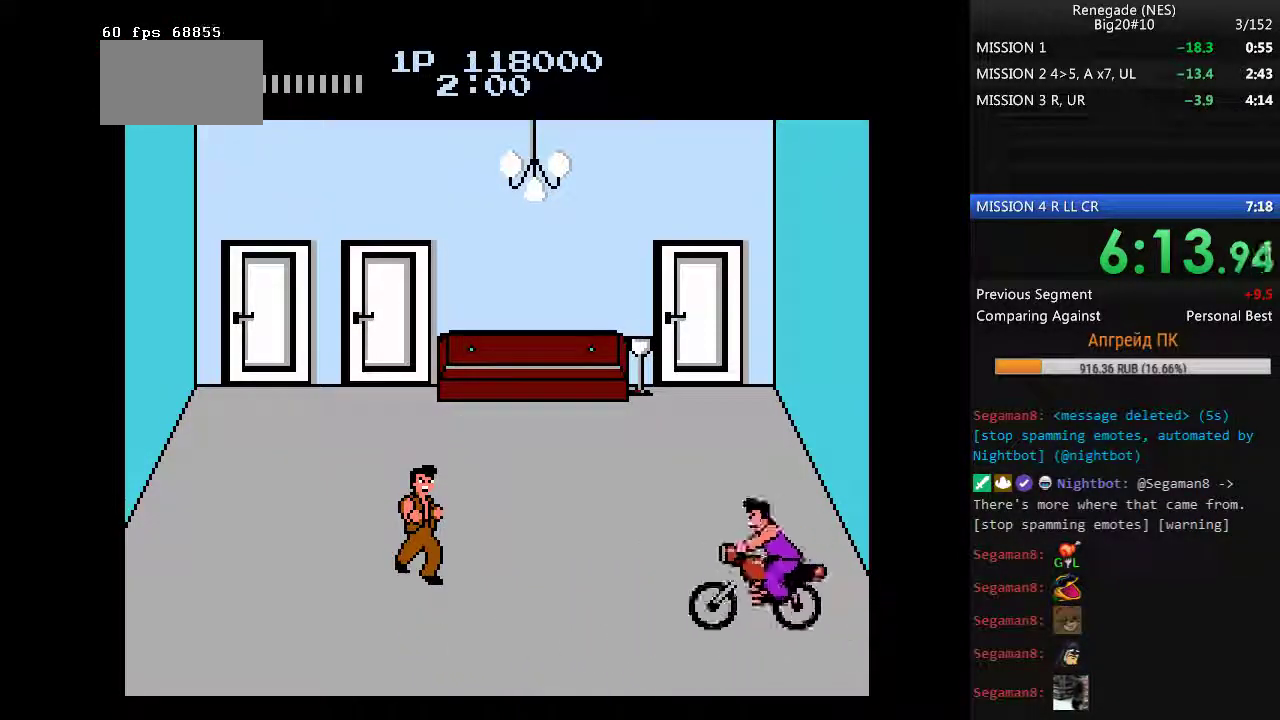
{"buttons": ["A", "B"], "events": [[367, "B", "down"], [417, "A", "down"]]}
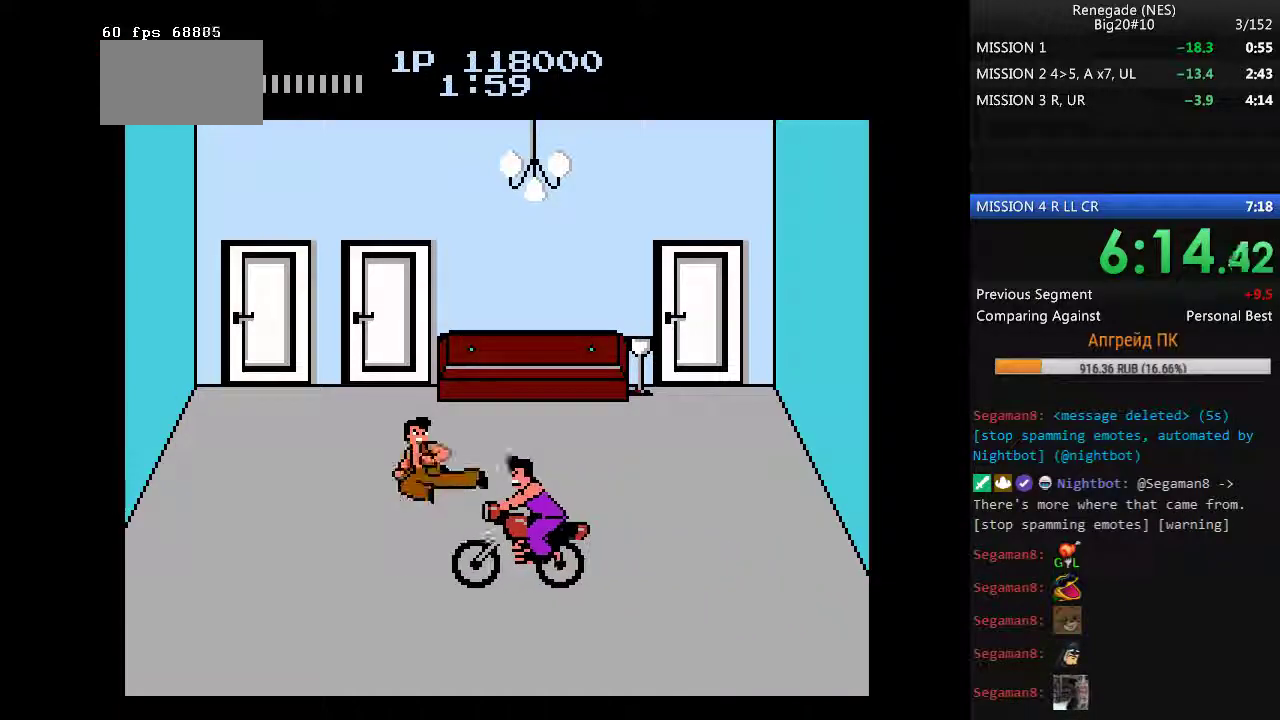
{"buttons": [], "events": [[183, "A", "up"], [183, "B", "up"]]}
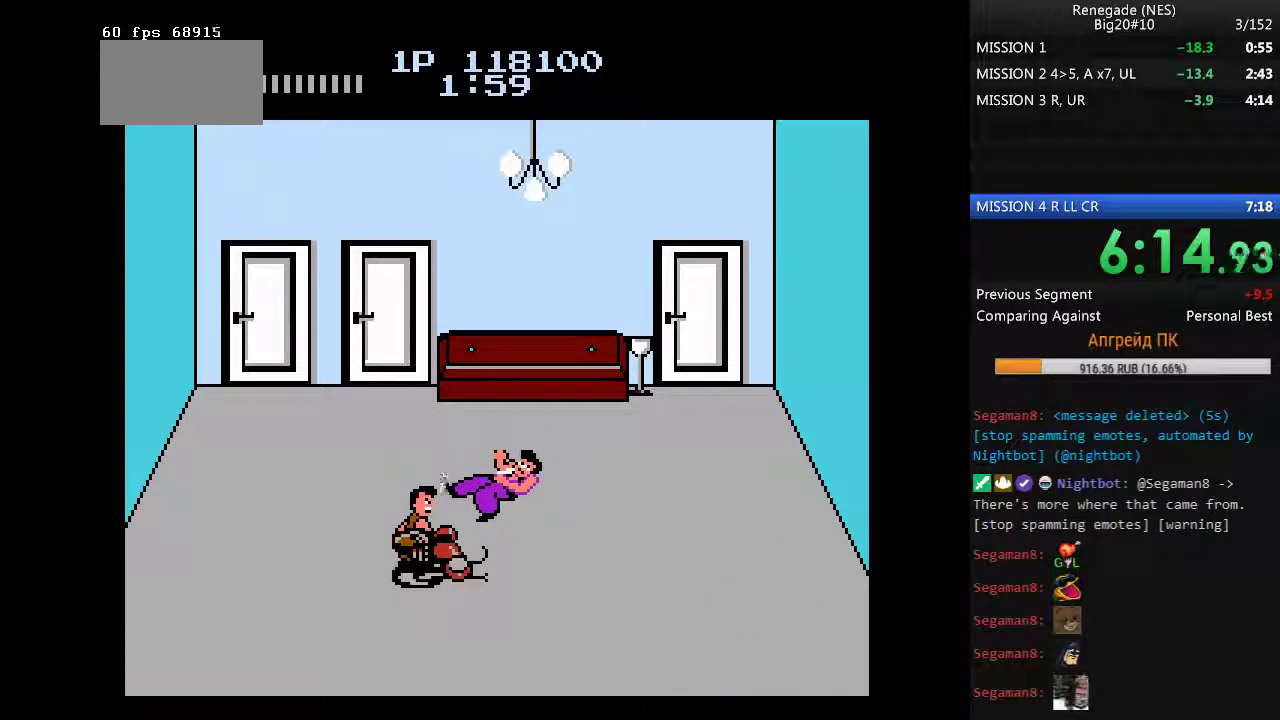
{"buttons": ["DPAD_DOWN"], "events": [[117, "DPAD_RIGHT", "down"], [383, "DPAD_DOWN", "down"], [483, "DPAD_RIGHT", "up"]]}
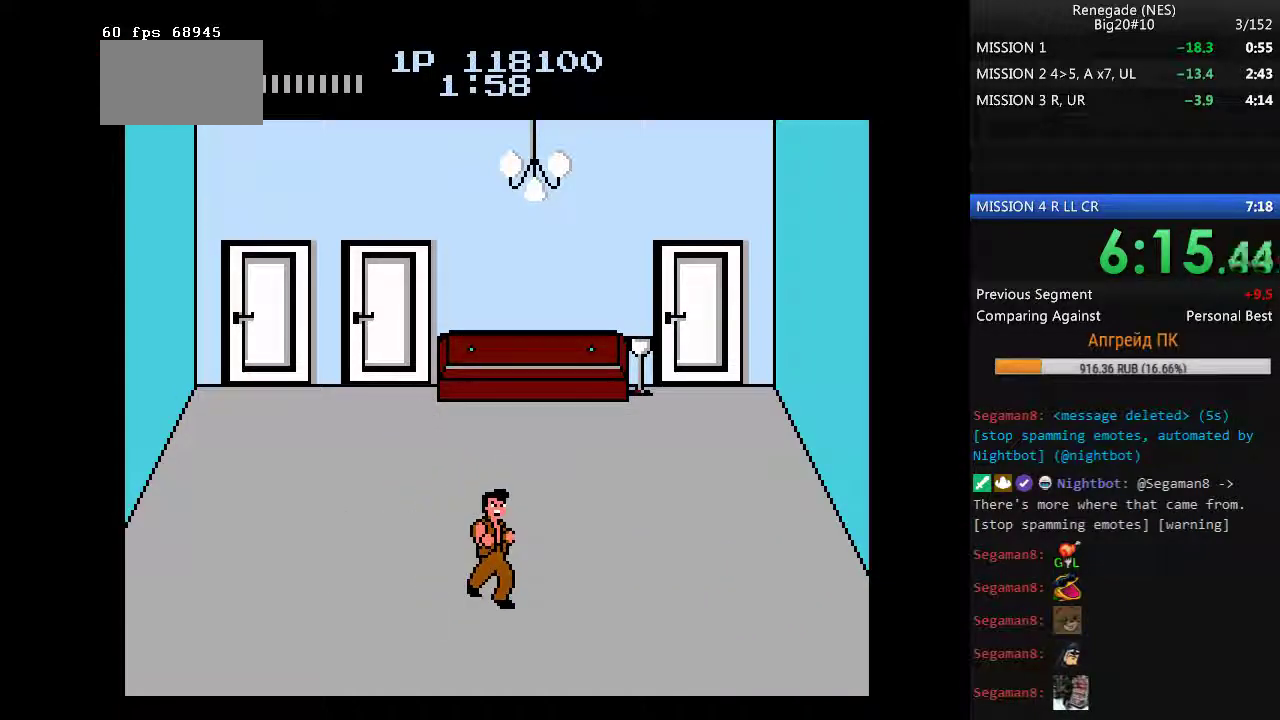
{"buttons": [], "events": [[83, "DPAD_RIGHT", "down"], [217, "DPAD_DOWN", "up"], [217, "DPAD_RIGHT", "up"]]}
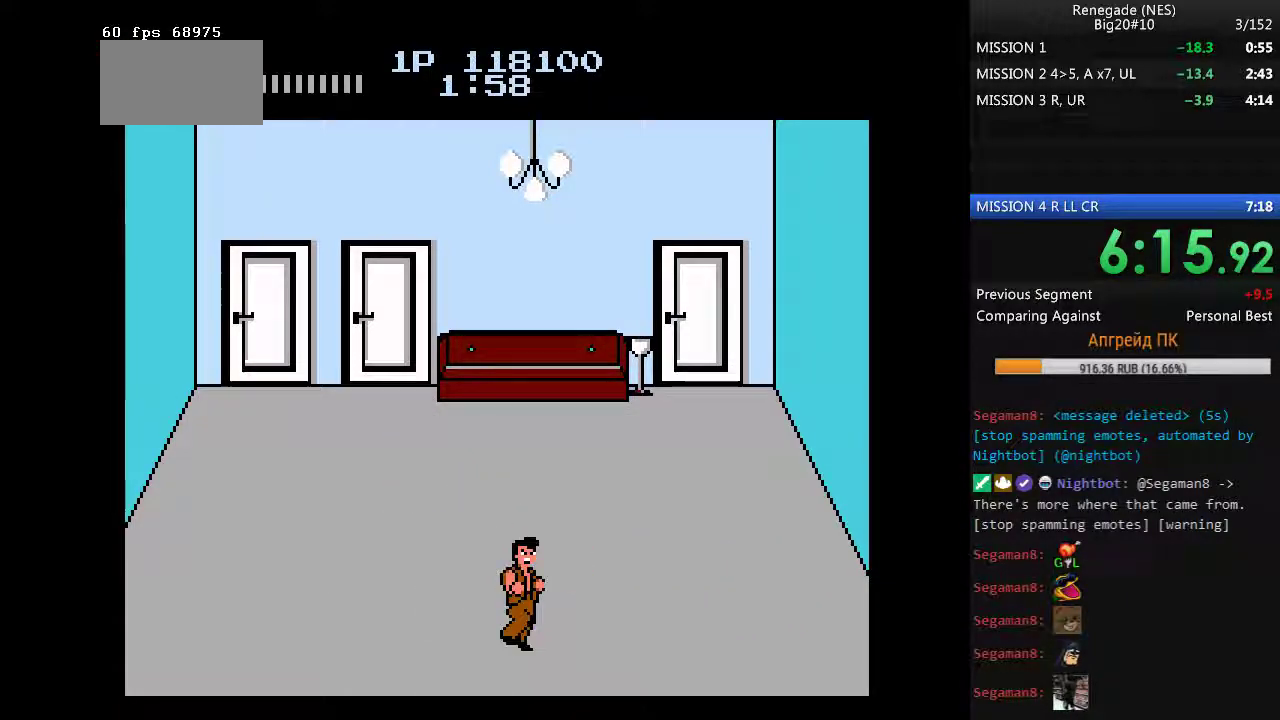
{"buttons": [], "events": []}
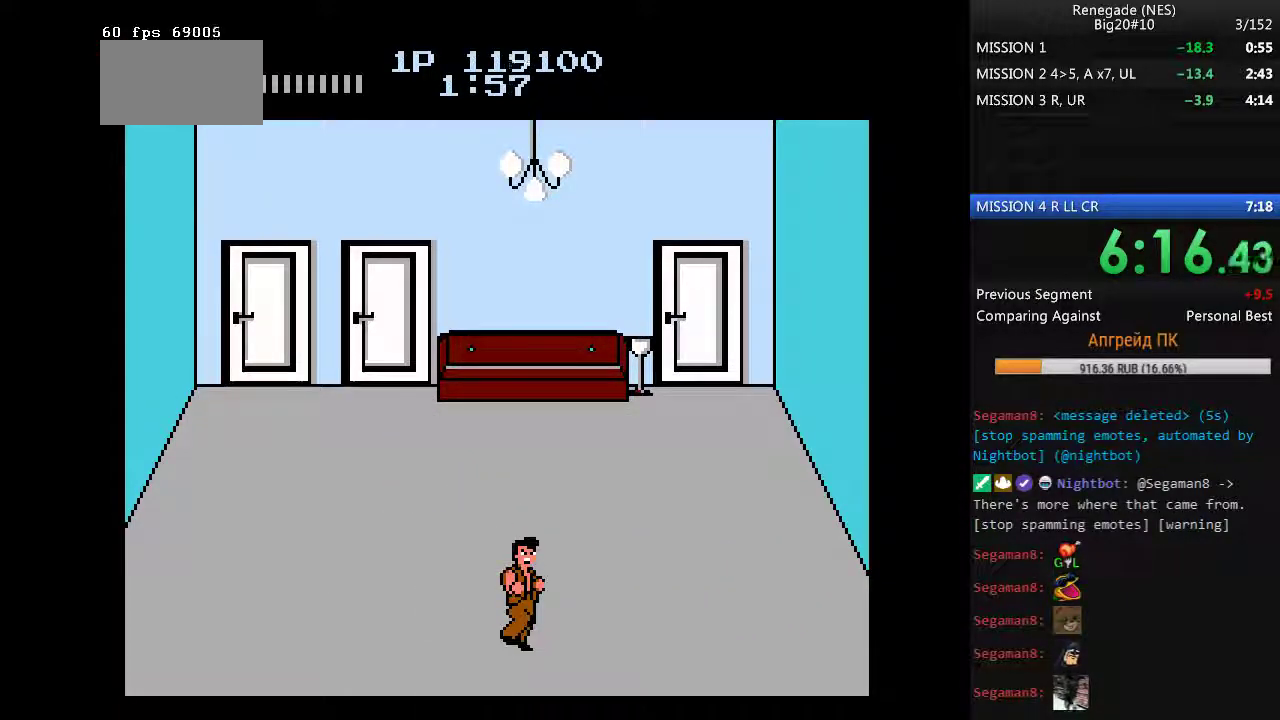
{"buttons": ["A", "B"], "events": [[150, "A", "down"], [150, "B", "down"]]}
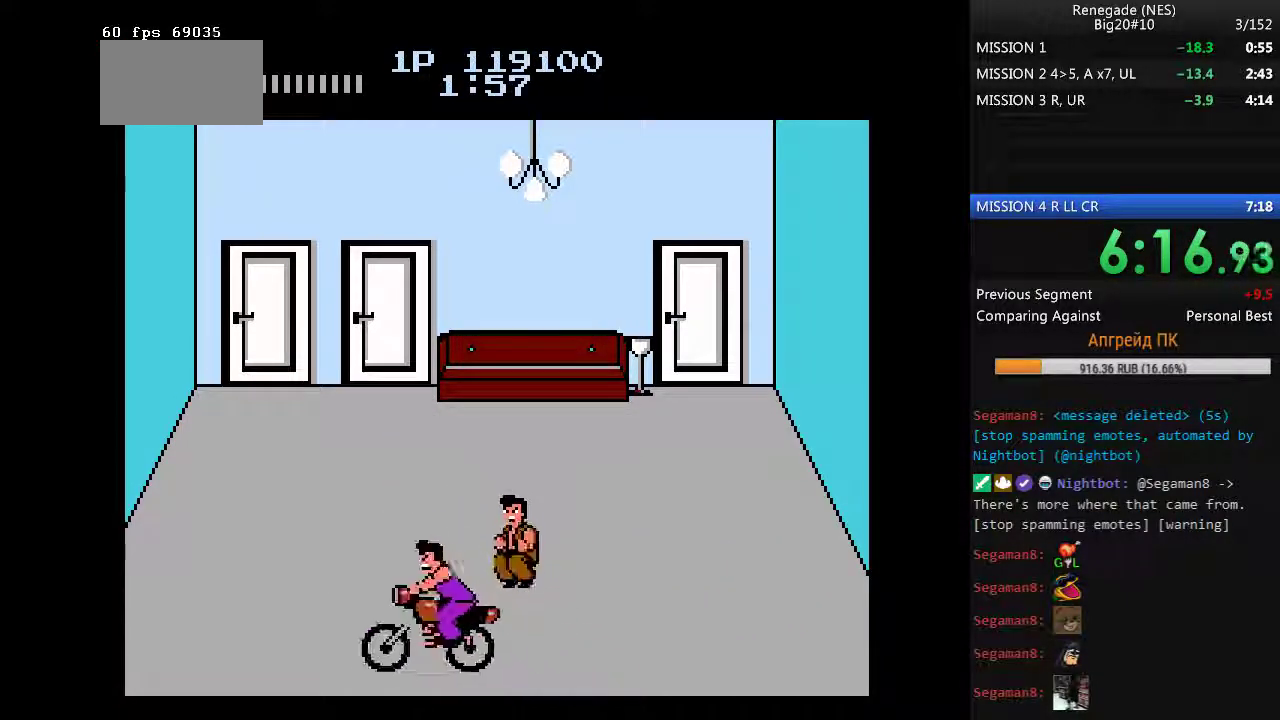
{"buttons": [], "events": [[117, "A", "up"], [167, "B", "up"]]}
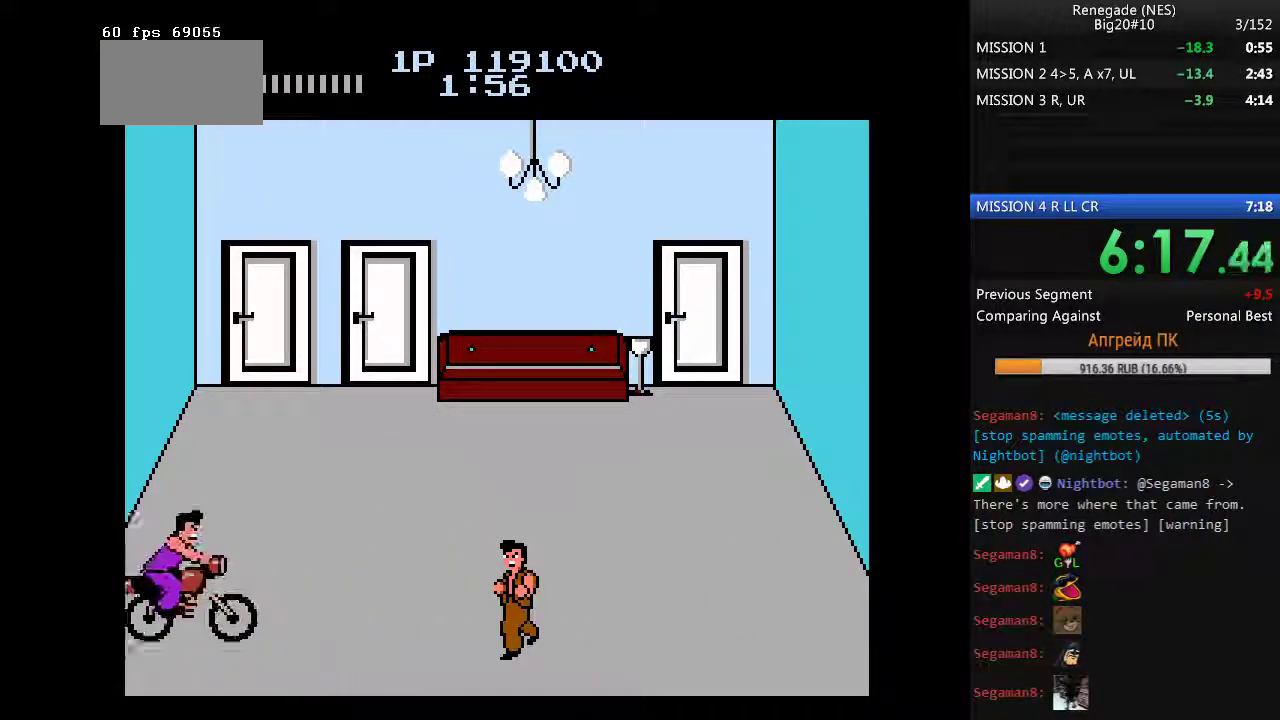
{"buttons": ["A", "B"], "events": [[283, "A", "down"], [283, "B", "down"]]}
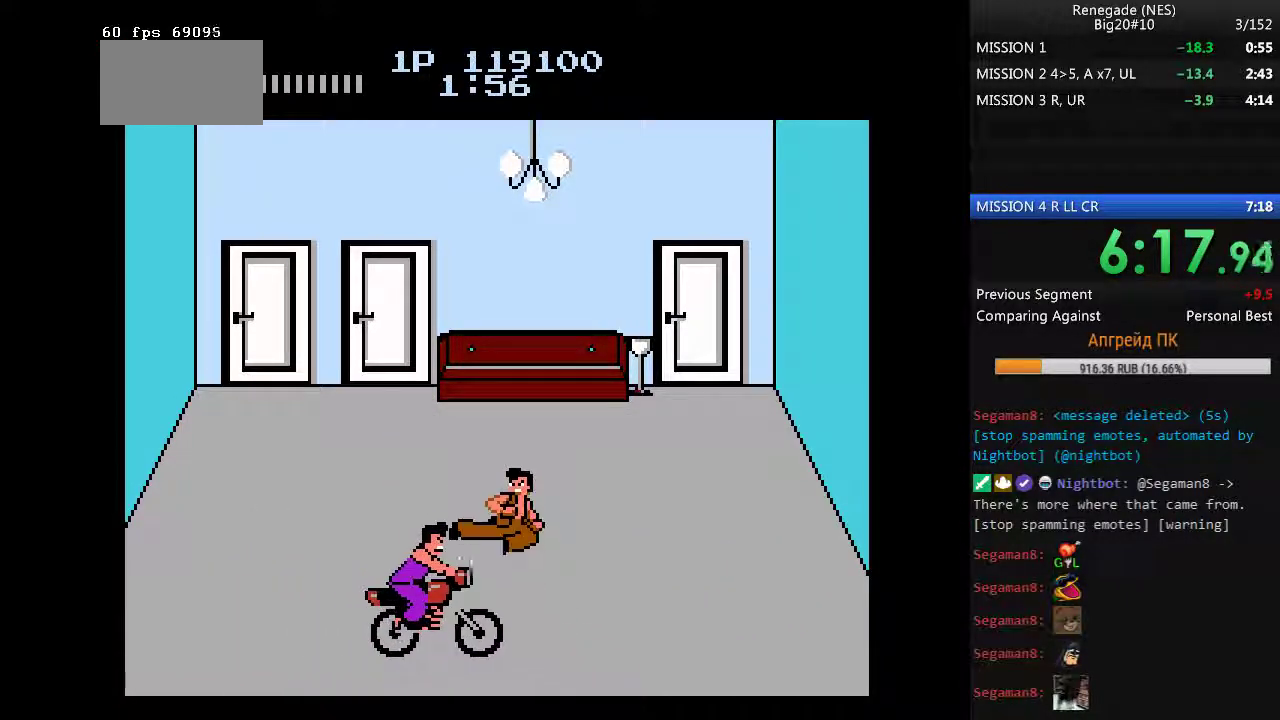
{"buttons": ["DPAD_RIGHT"], "events": [[333, "A", "up"], [333, "B", "up"], [483, "DPAD_RIGHT", "down"]]}
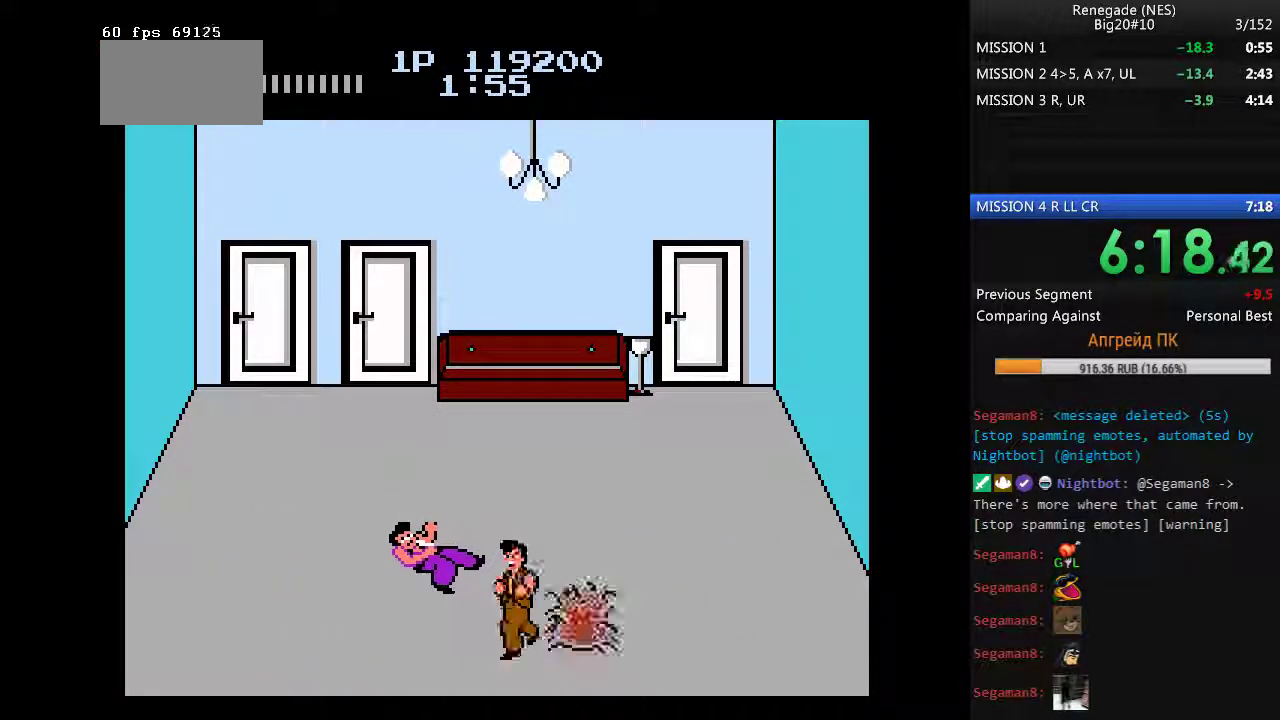
{"buttons": ["DPAD_UP", "DPAD_RIGHT"], "events": [[33, "DPAD_UP", "down"]]}
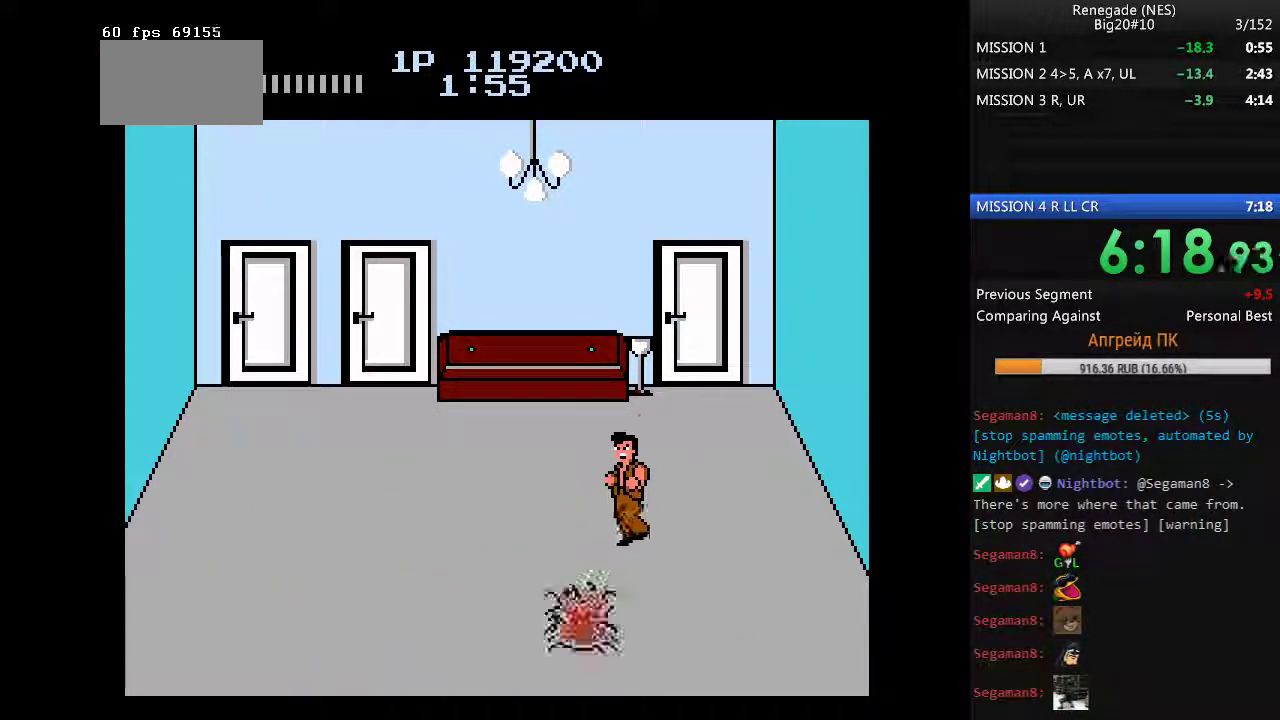
{"buttons": ["DPAD_LEFT"], "events": [[267, "DPAD_RIGHT", "up"], [417, "DPAD_LEFT", "down"], [467, "DPAD_UP", "up"]]}
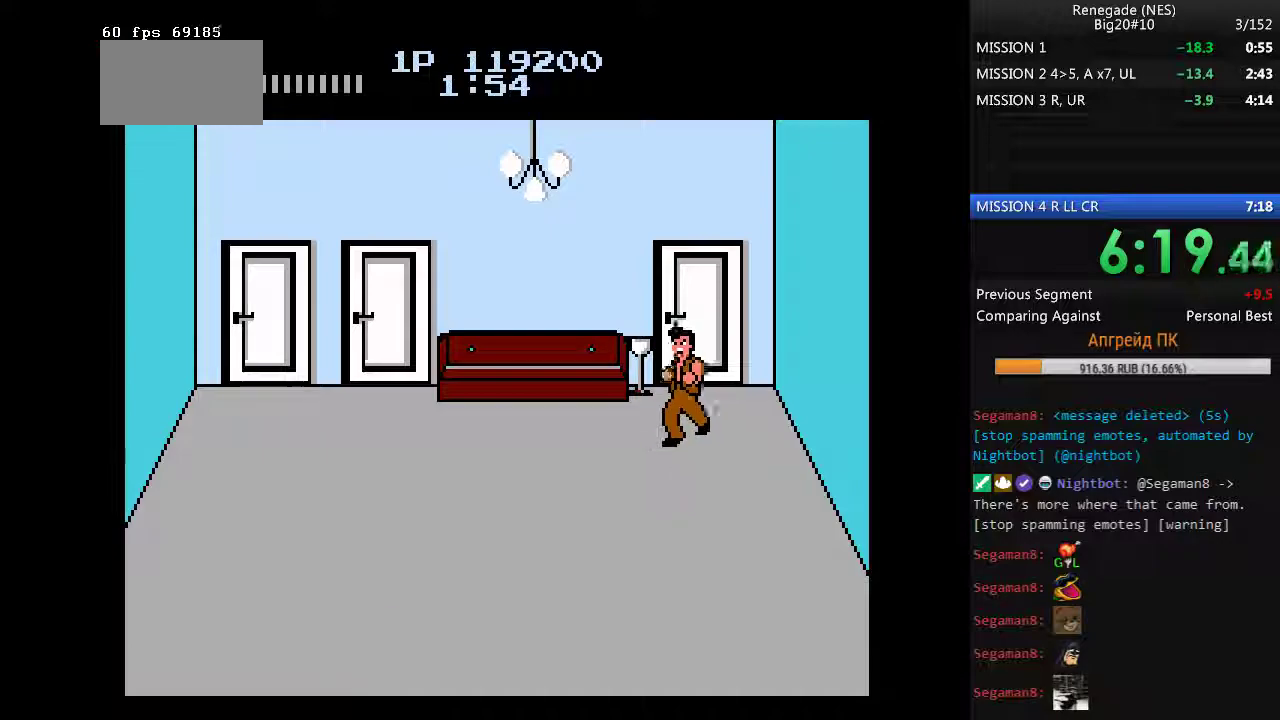
{"buttons": [], "events": [[333, "DPAD_LEFT", "up"], [383, "DPAD_LEFT", "down"], [483, "DPAD_LEFT", "up"]]}
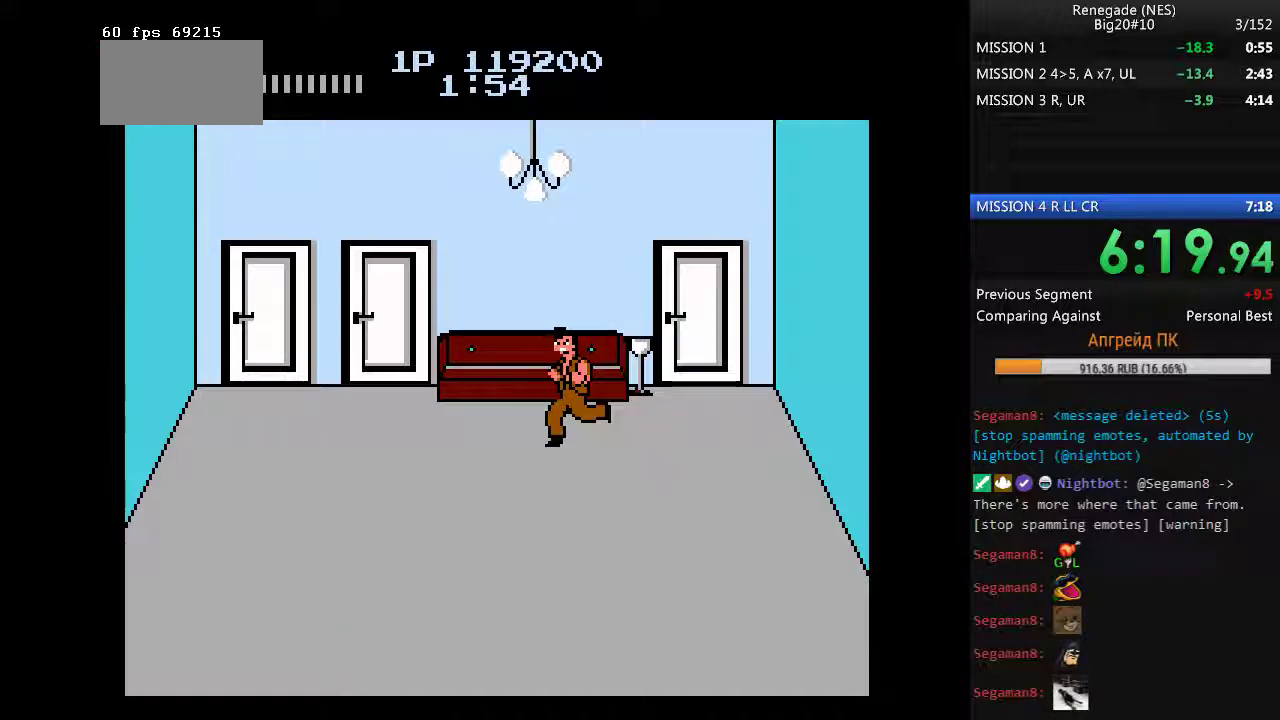
{"buttons": ["DPAD_UP", "DPAD_LEFT"], "events": [[17, "DPAD_LEFT", "down"], [300, "DPAD_LEFT", "up"], [350, "DPAD_RIGHT", "down"], [400, "DPAD_UP", "down"], [450, "DPAD_RIGHT", "up"], [500, "DPAD_LEFT", "down"]]}
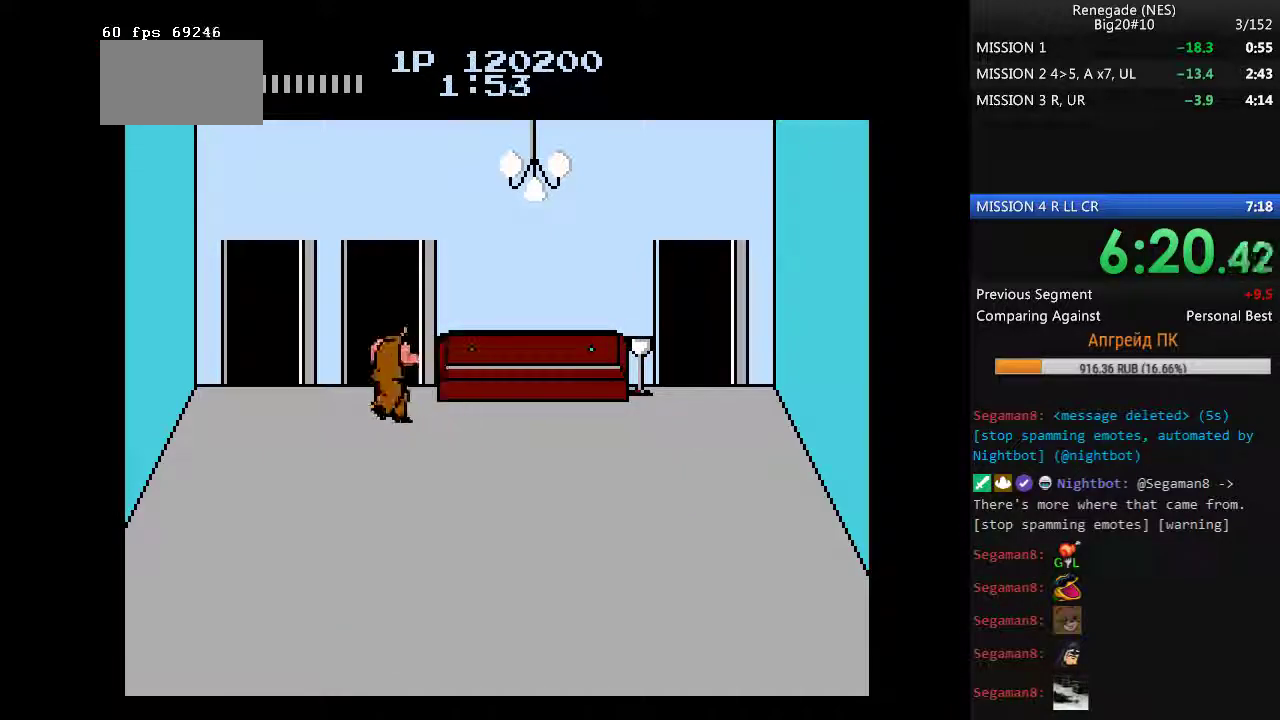
{"buttons": [], "events": [[33, "DPAD_LEFT", "up"], [367, "DPAD_UP", "up"]]}
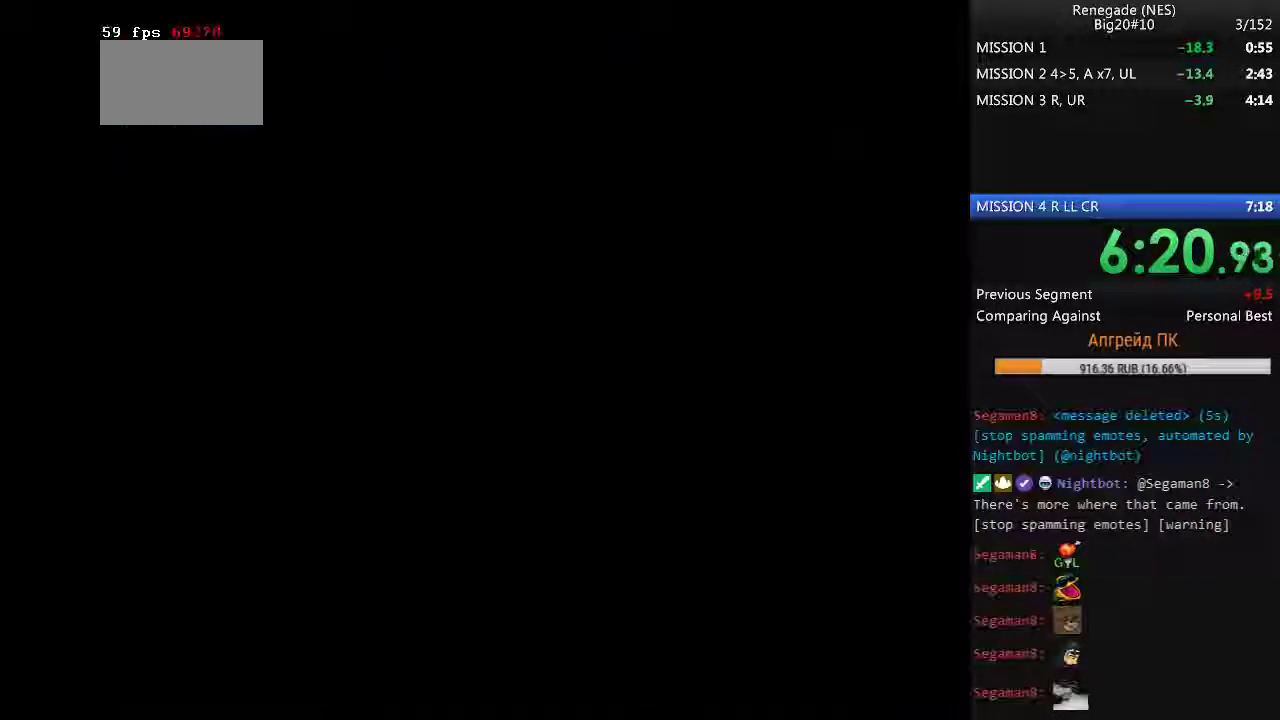
{"buttons": [], "events": [[233, "DPAD_DOWN", "down"], [383, "DPAD_DOWN", "up"]]}
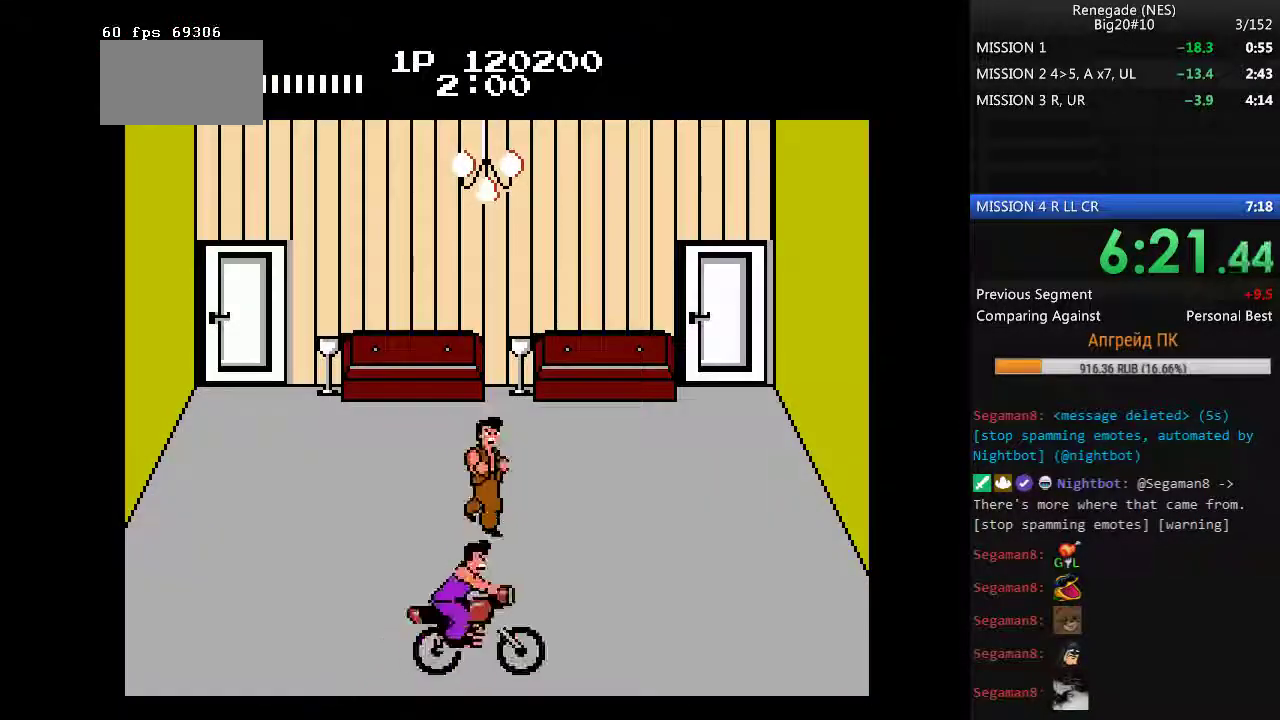
{"buttons": [], "events": [[217, "DPAD_DOWN", "down"], [450, "DPAD_DOWN", "up"]]}
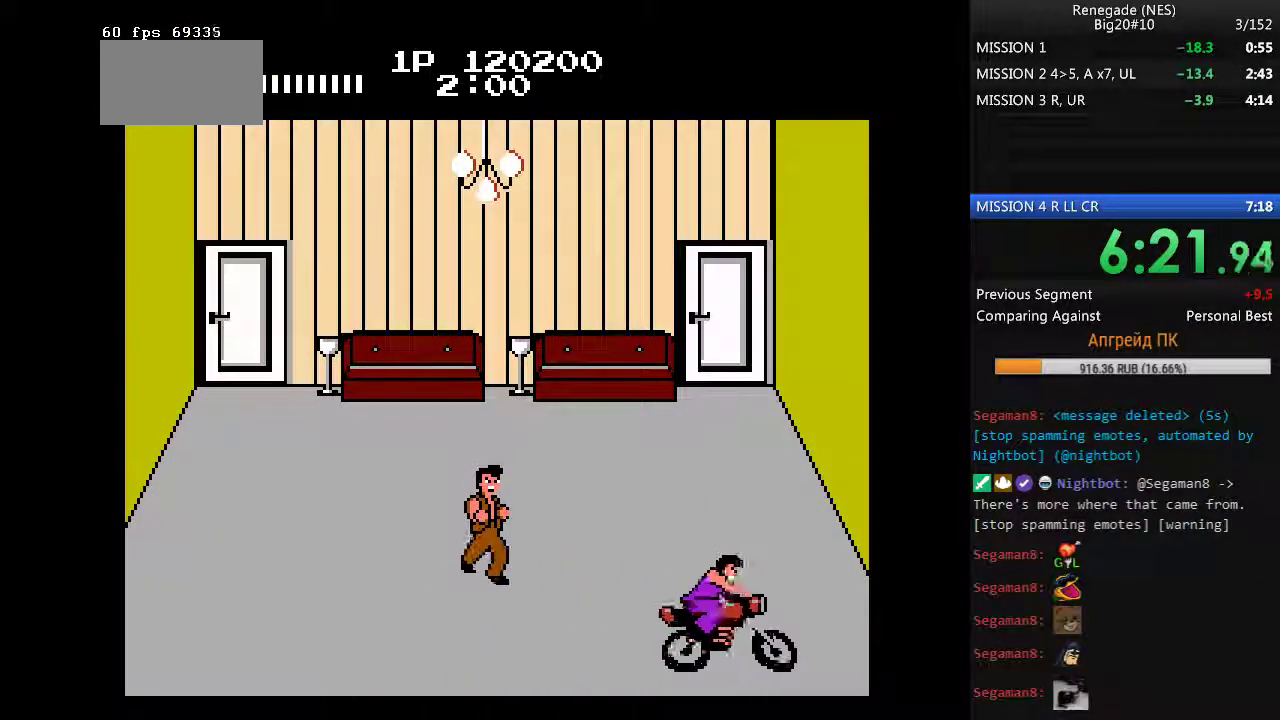
{"buttons": ["A", "B"], "events": [[467, "A", "down"], [467, "B", "down"]]}